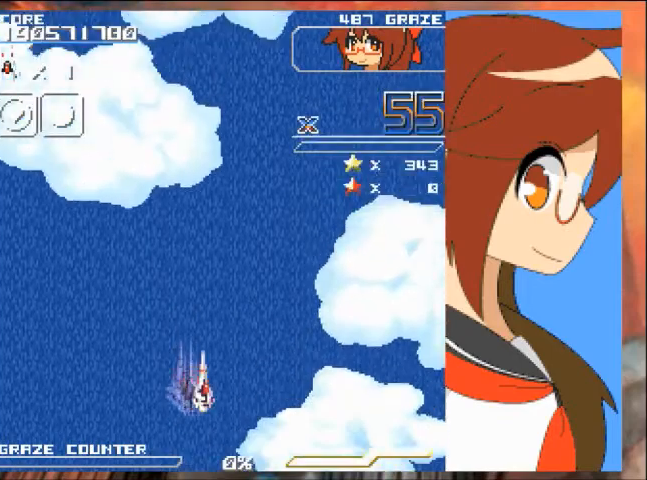
Gameplay with a controller (Xbox layout); each line is a JSON object with the inputs held at the frame after it. "events" lists button and stick changes between this image and that frame as [ms after this image, input, new state], when the widget could be followed in between. Not read: L2 L3 R2 R3 right_stick.
{"buttons": ["A"], "left_stick": "center", "events": [[67, "DPAD_RIGHT", "up"], [67, "left_stick", "center"], [367, "A", "down"]]}
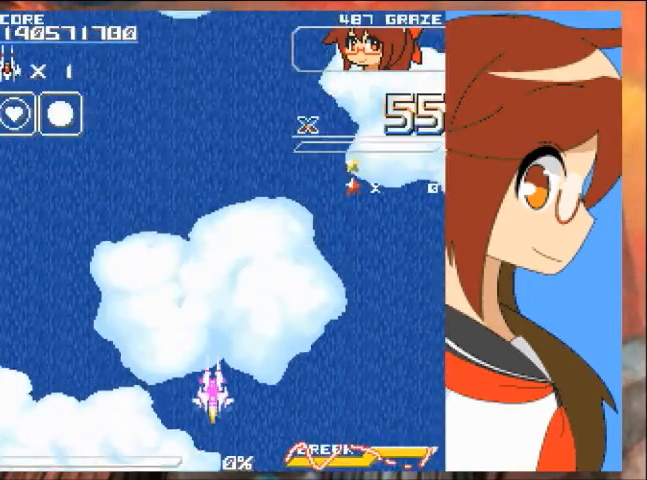
{"buttons": ["A", "DPAD_RIGHT"], "left_stick": "right", "events": [[66, "DPAD_LEFT", "down"], [66, "left_stick", "left"], [433, "DPAD_LEFT", "up"], [433, "left_stick", "center"], [500, "DPAD_RIGHT", "down"], [500, "left_stick", "right"]]}
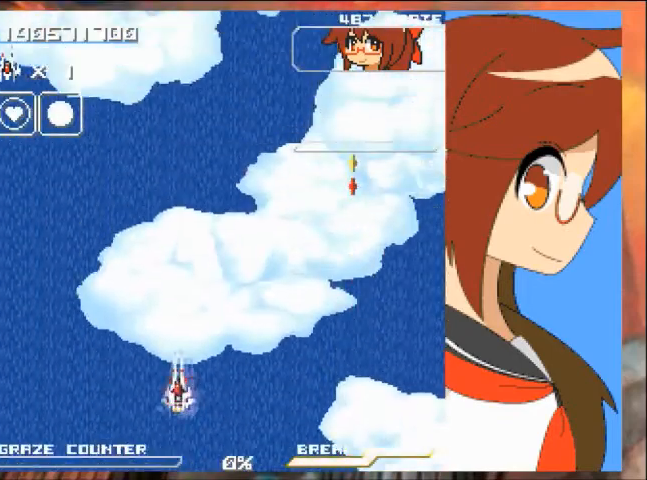
{"buttons": ["DPAD_LEFT"], "left_stick": "left", "events": [[34, "A", "up"], [367, "DPAD_RIGHT", "up"], [367, "left_stick", "center"], [434, "DPAD_LEFT", "down"], [434, "left_stick", "left"]]}
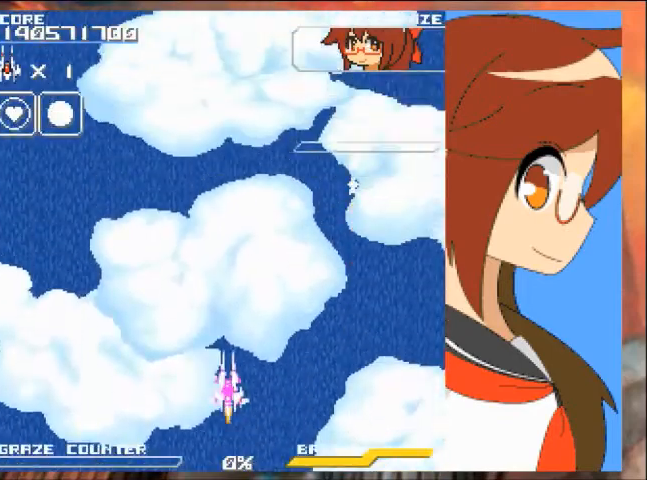
{"buttons": ["DPAD_RIGHT"], "left_stick": "right", "events": [[467, "DPAD_LEFT", "up"], [500, "DPAD_RIGHT", "down"], [500, "left_stick", "right"]]}
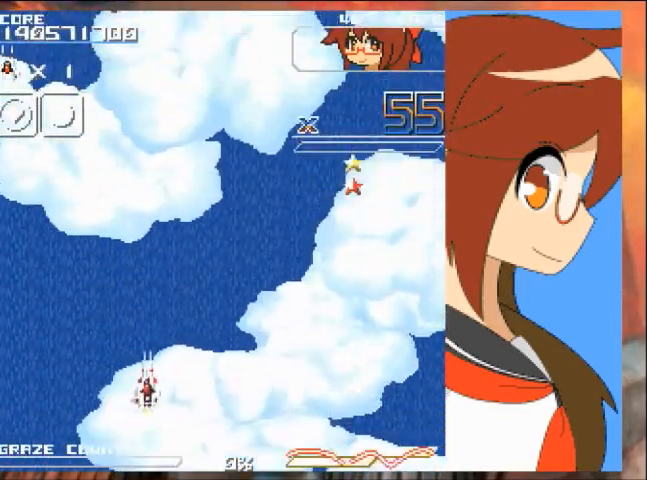
{"buttons": ["A", "DPAD_LEFT"], "left_stick": "left", "events": [[334, "A", "down"], [434, "DPAD_RIGHT", "up"], [434, "left_stick", "center"], [501, "DPAD_LEFT", "down"], [501, "left_stick", "left"]]}
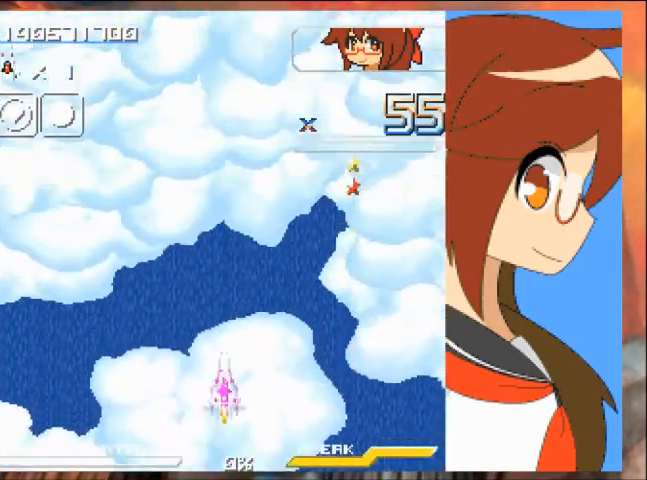
{"buttons": [], "left_stick": "center", "events": [[300, "DPAD_LEFT", "up"], [300, "left_stick", "center"], [433, "A", "up"]]}
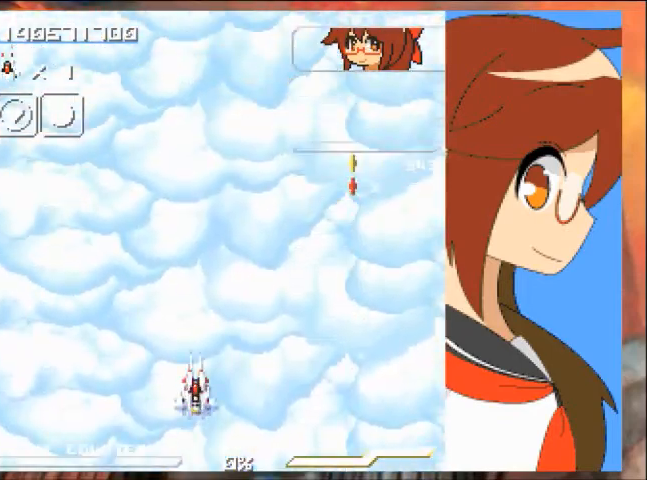
{"buttons": [], "left_stick": "center", "events": []}
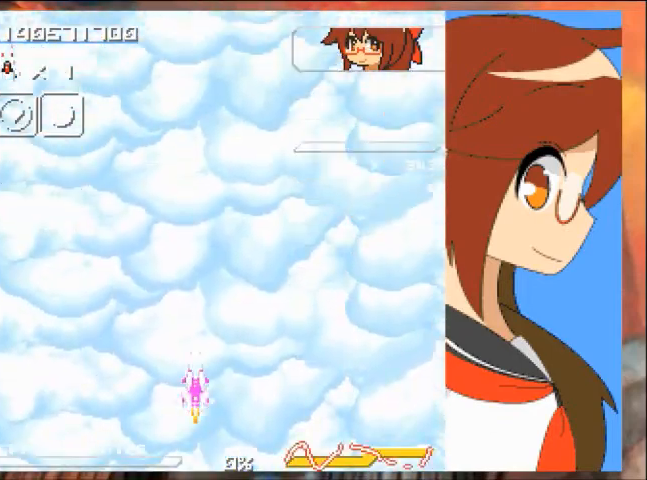
{"buttons": [], "left_stick": "center"}
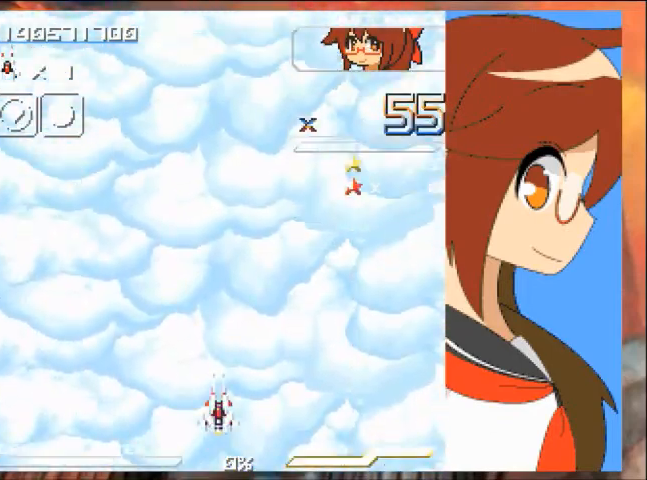
{"buttons": [], "left_stick": "center", "events": [[134, "DPAD_LEFT", "down"], [134, "left_stick", "left"], [200, "DPAD_LEFT", "up"], [200, "left_stick", "center"]]}
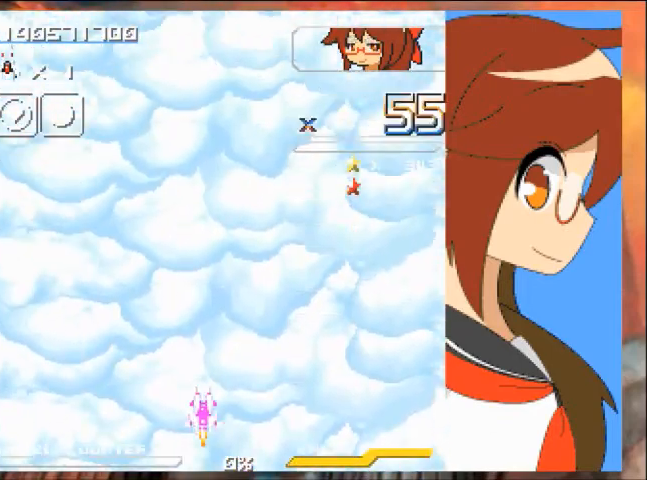
{"buttons": ["A"], "left_stick": "center", "events": [[400, "A", "down"]]}
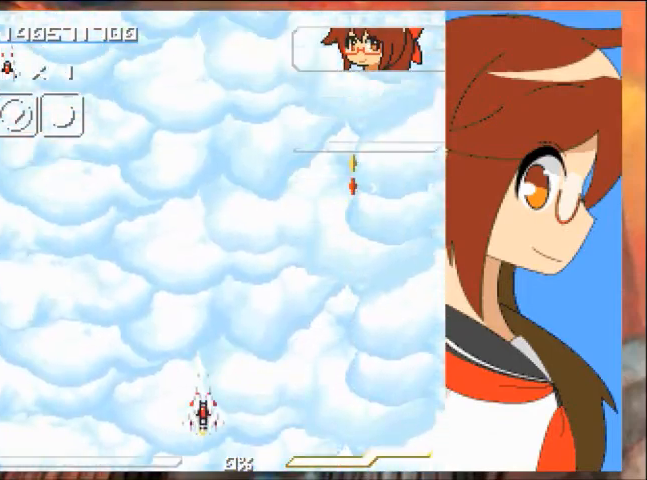
{"buttons": ["A"], "left_stick": "center", "events": []}
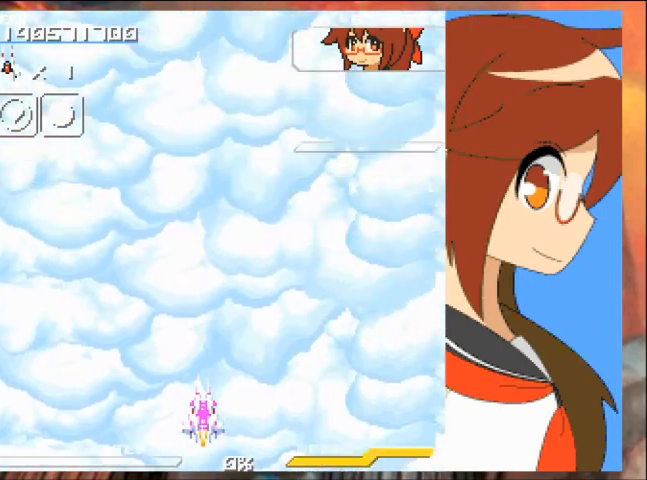
{"buttons": [], "left_stick": "center", "events": [[100, "A", "up"]]}
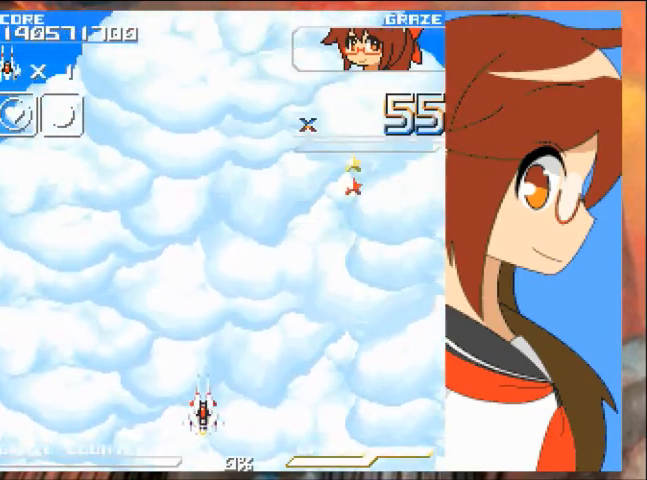
{"buttons": [], "left_stick": "center", "events": []}
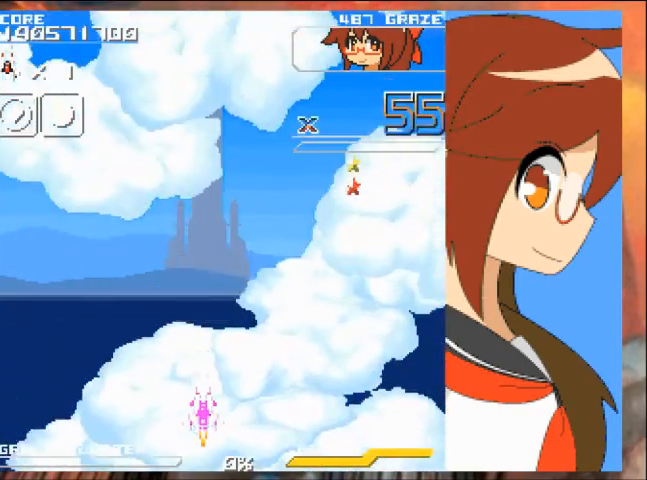
{"buttons": [], "left_stick": "center", "events": []}
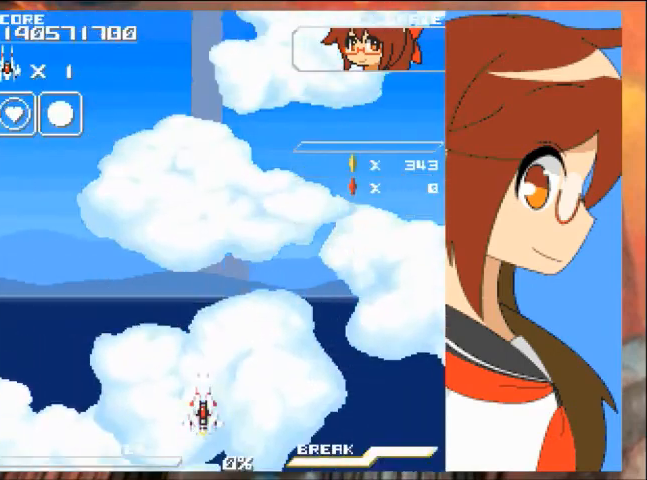
{"buttons": [], "left_stick": "center", "events": []}
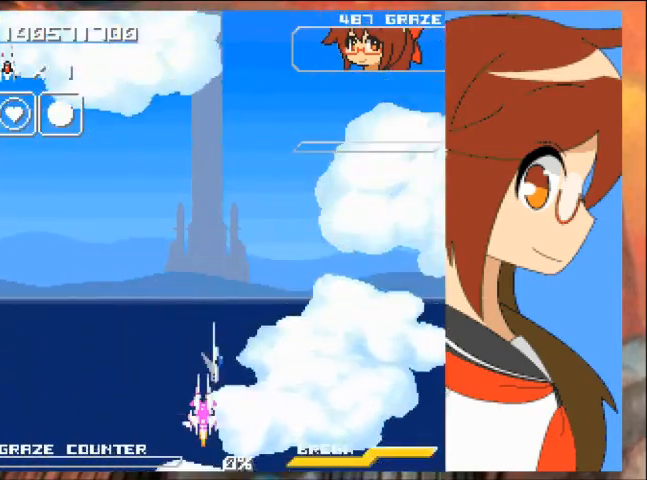
{"buttons": [], "left_stick": "center", "events": []}
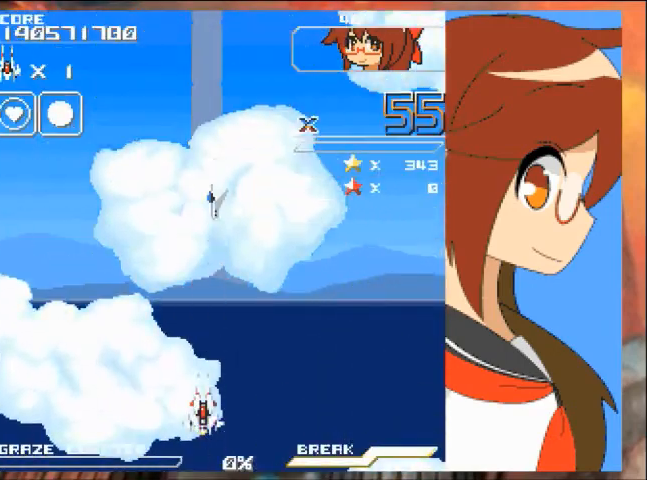
{"buttons": ["A", "DPAD_UP"], "left_stick": "up", "events": [[467, "DPAD_UP", "down"], [467, "left_stick", "up"], [501, "A", "down"]]}
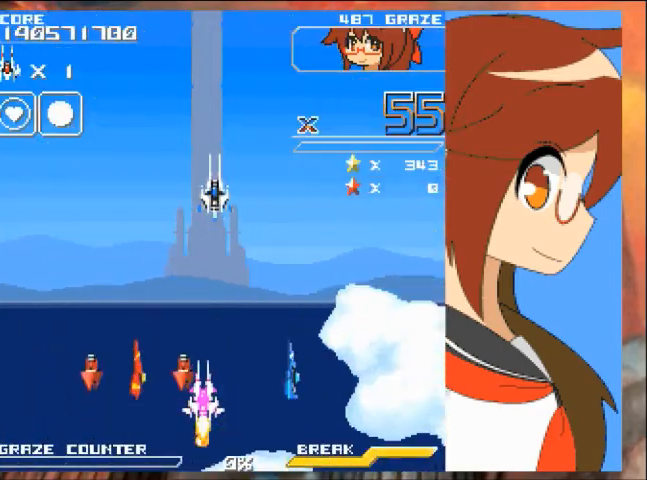
{"buttons": ["A"], "left_stick": "center", "events": [[100, "DPAD_UP", "up"], [100, "left_stick", "center"]]}
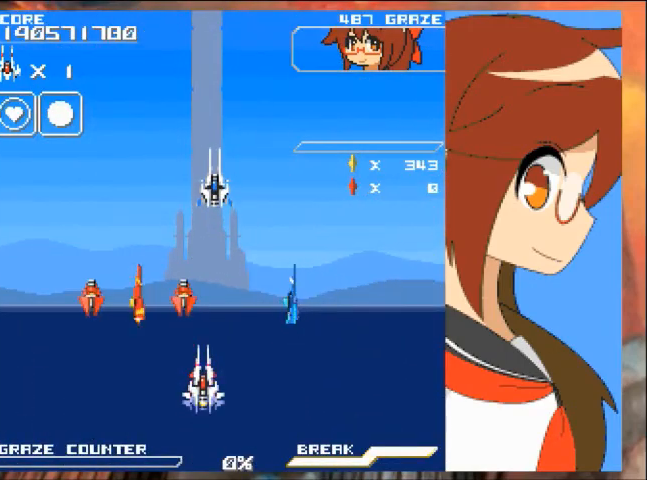
{"buttons": ["DPAD_DOWN"], "left_stick": "down", "events": [[200, "A", "up"], [467, "DPAD_DOWN", "down"], [467, "left_stick", "down"]]}
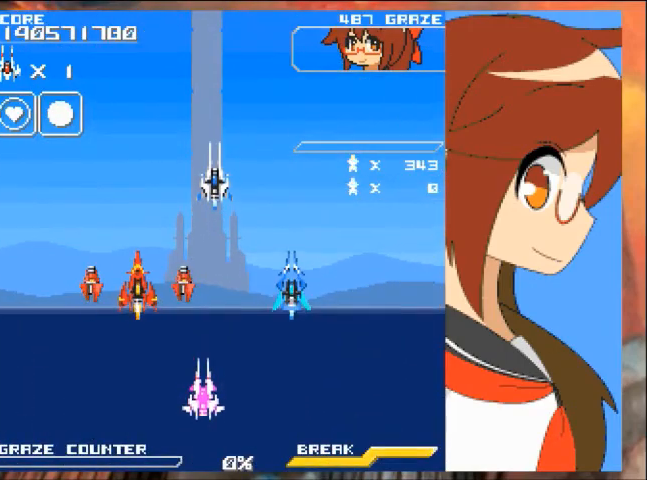
{"buttons": ["A"], "left_stick": "center", "events": [[133, "DPAD_RIGHT", "down"], [133, "left_stick", "right"], [200, "DPAD_DOWN", "up"], [233, "DPAD_RIGHT", "up"], [233, "left_stick", "center"], [367, "DPAD_UP", "down"], [367, "left_stick", "up"], [500, "A", "down"], [500, "DPAD_UP", "up"], [500, "left_stick", "center"]]}
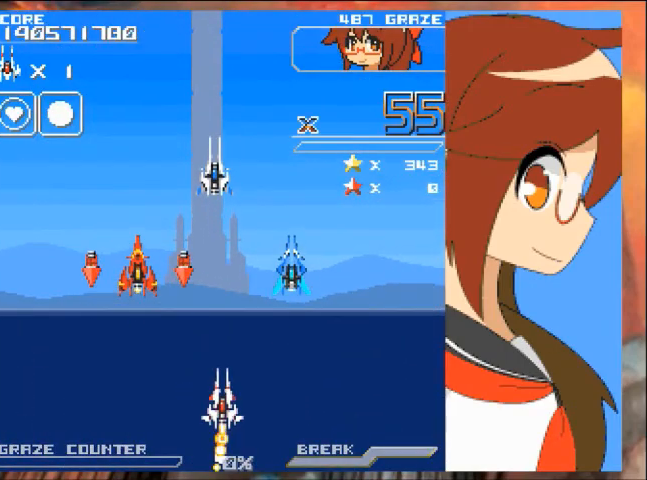
{"buttons": ["A"], "left_stick": "center", "events": []}
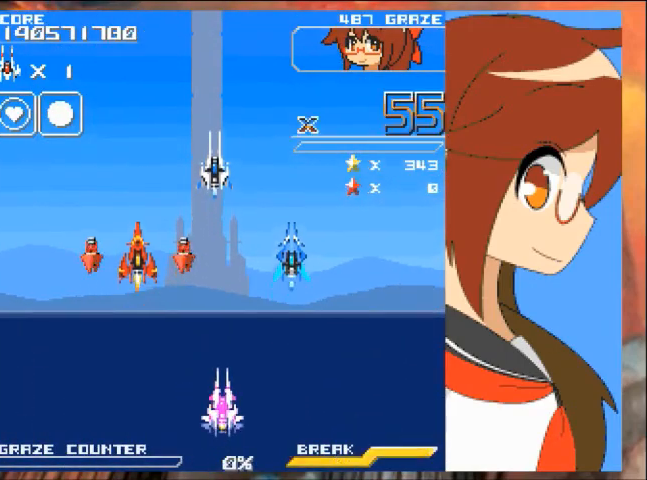
{"buttons": [], "left_stick": "center", "events": [[133, "DPAD_LEFT", "down"], [133, "left_stick", "left"], [200, "DPAD_DOWN", "down"], [200, "DPAD_LEFT", "up"], [200, "left_stick", "down"], [233, "A", "up"], [300, "DPAD_DOWN", "up"], [300, "left_stick", "center"]]}
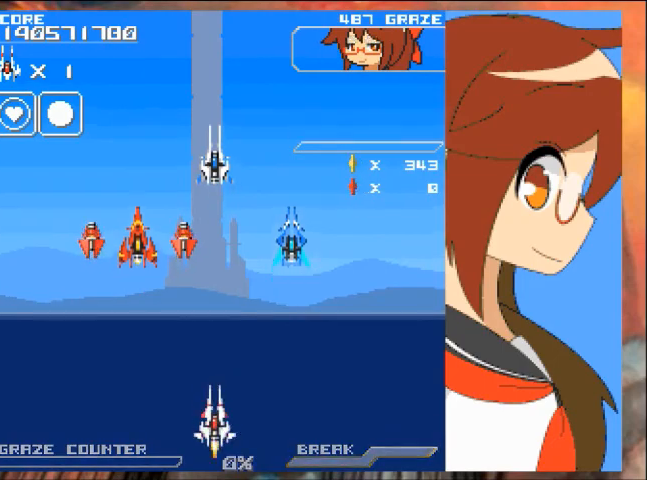
{"buttons": [], "left_stick": "center", "events": []}
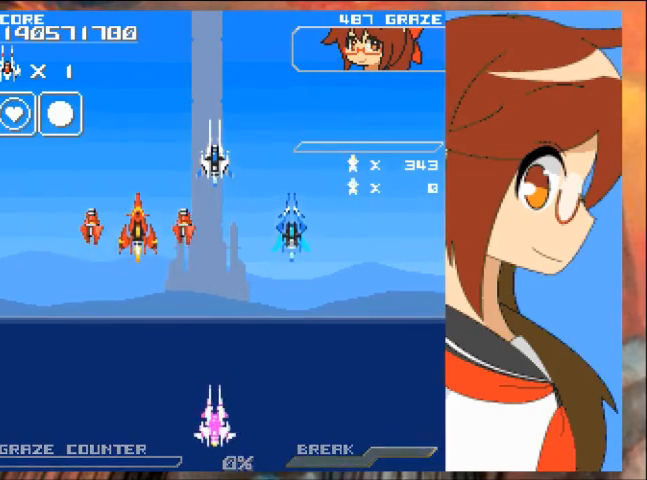
{"buttons": ["A"], "left_stick": "center", "events": [[133, "A", "down"]]}
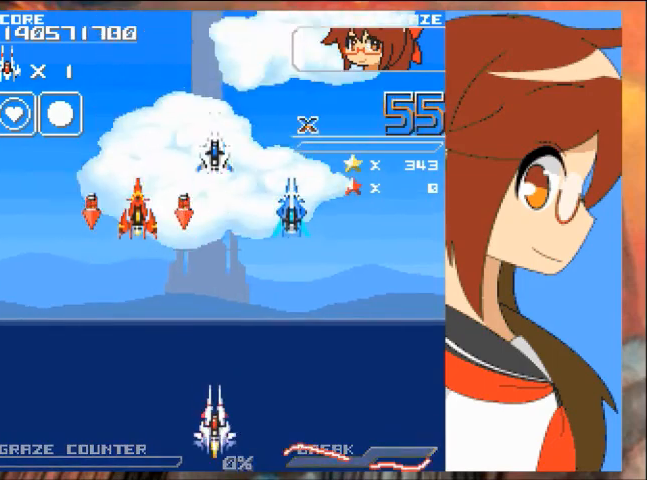
{"buttons": ["A"], "left_stick": "center", "events": []}